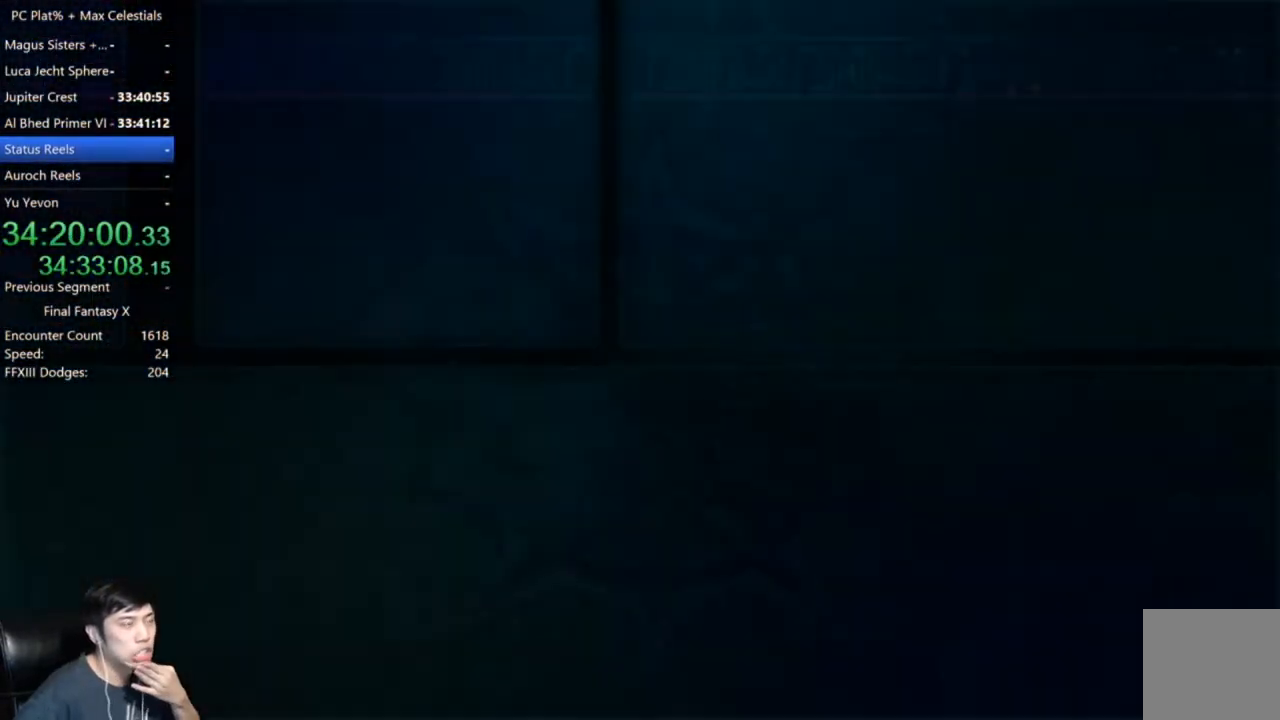
Gameplay with a controller (Xbox layout); each line is a JSON object with the inputs held at the frame after it. "events" lists button and stick changes between this image and that frame as [ms after this image, input, new state], when the widget could be followed in between.
{"buttons": ["A"], "left_stick": "center", "right_stick": "center", "events": [[301, "A", "down"], [401, "A", "up"], [501, "A", "down"]]}
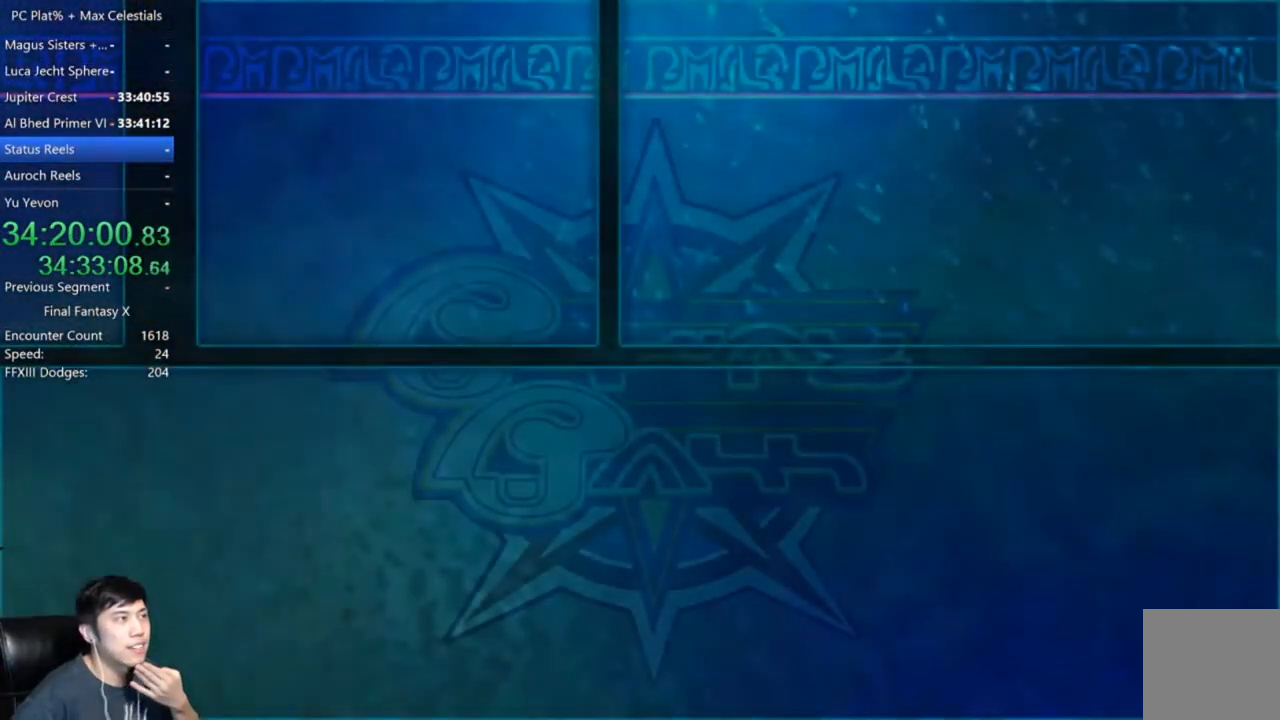
{"buttons": ["A"], "left_stick": "center", "right_stick": "center", "events": [[67, "A", "up"], [167, "A", "down"], [233, "A", "up"], [334, "A", "down"], [400, "A", "up"], [500, "A", "down"]]}
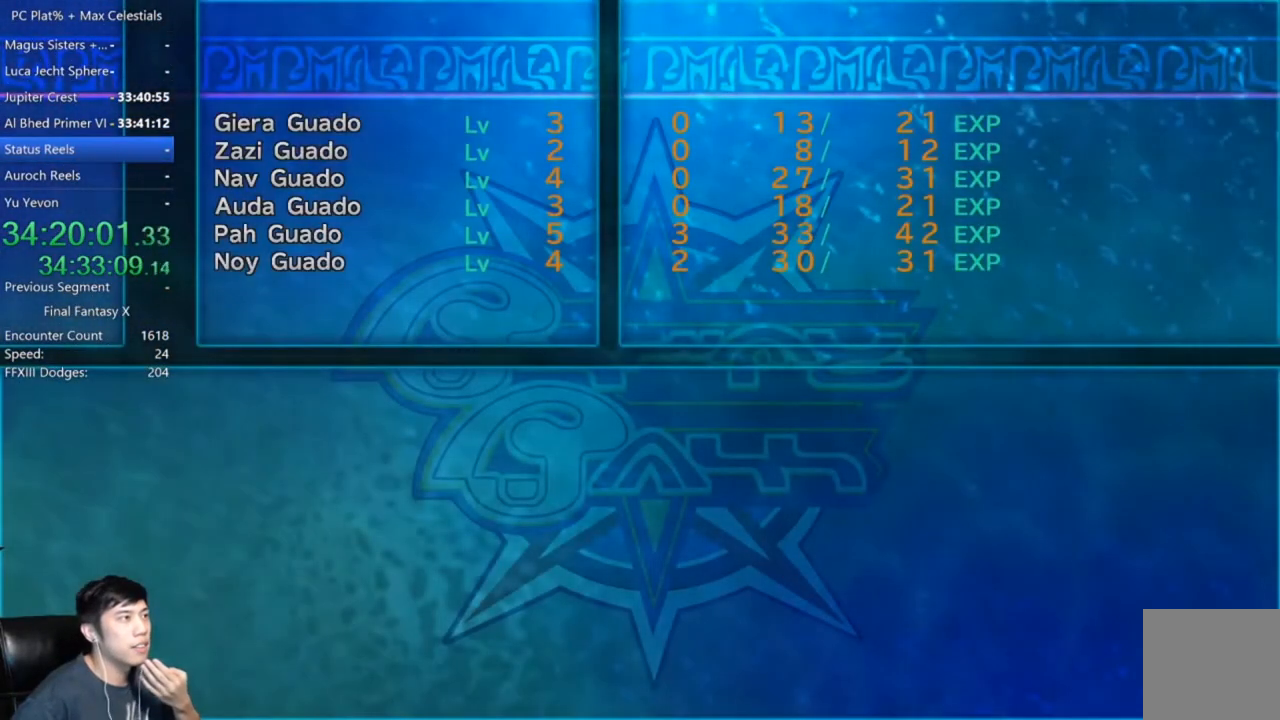
{"buttons": ["A"], "left_stick": "center", "right_stick": "center", "events": [[34, "A", "up"], [134, "A", "down"], [201, "A", "up"], [301, "A", "down"], [367, "A", "up"], [467, "A", "down"]]}
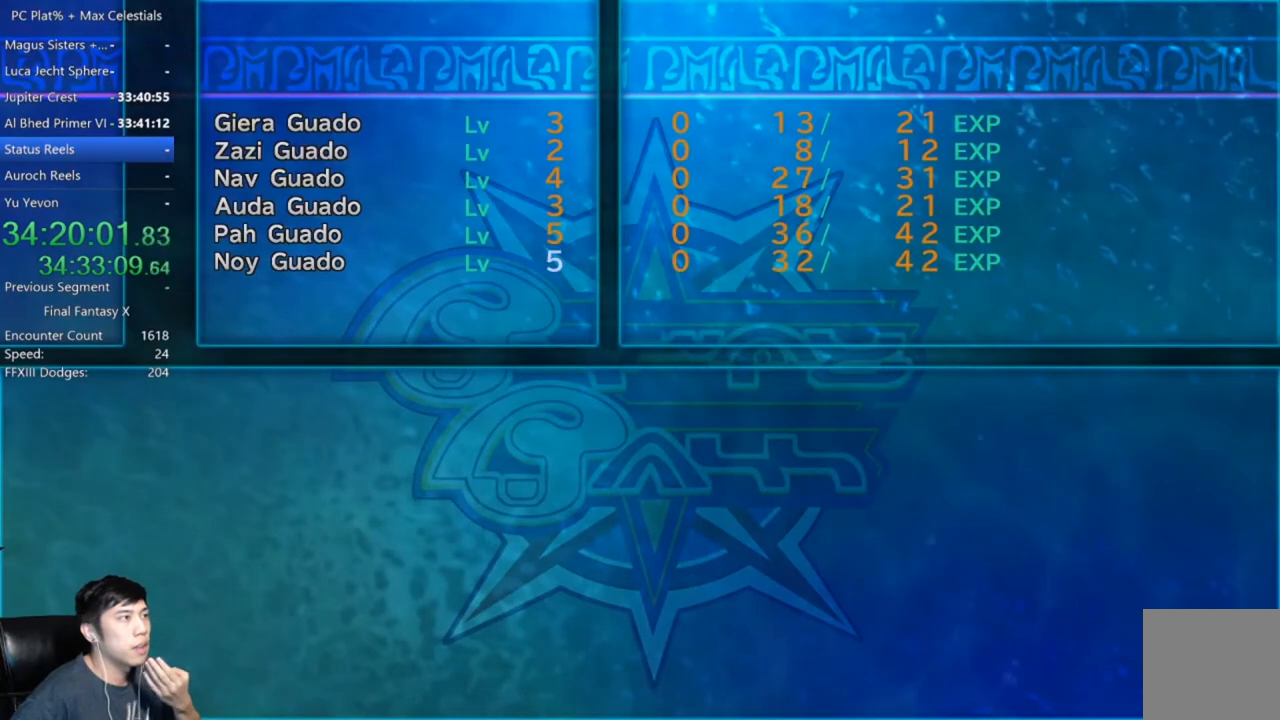
{"buttons": ["A"], "left_stick": "center", "right_stick": "center", "events": [[33, "A", "up"], [100, "A", "down"], [200, "A", "up"], [267, "A", "down"], [367, "A", "up"], [434, "A", "down"]]}
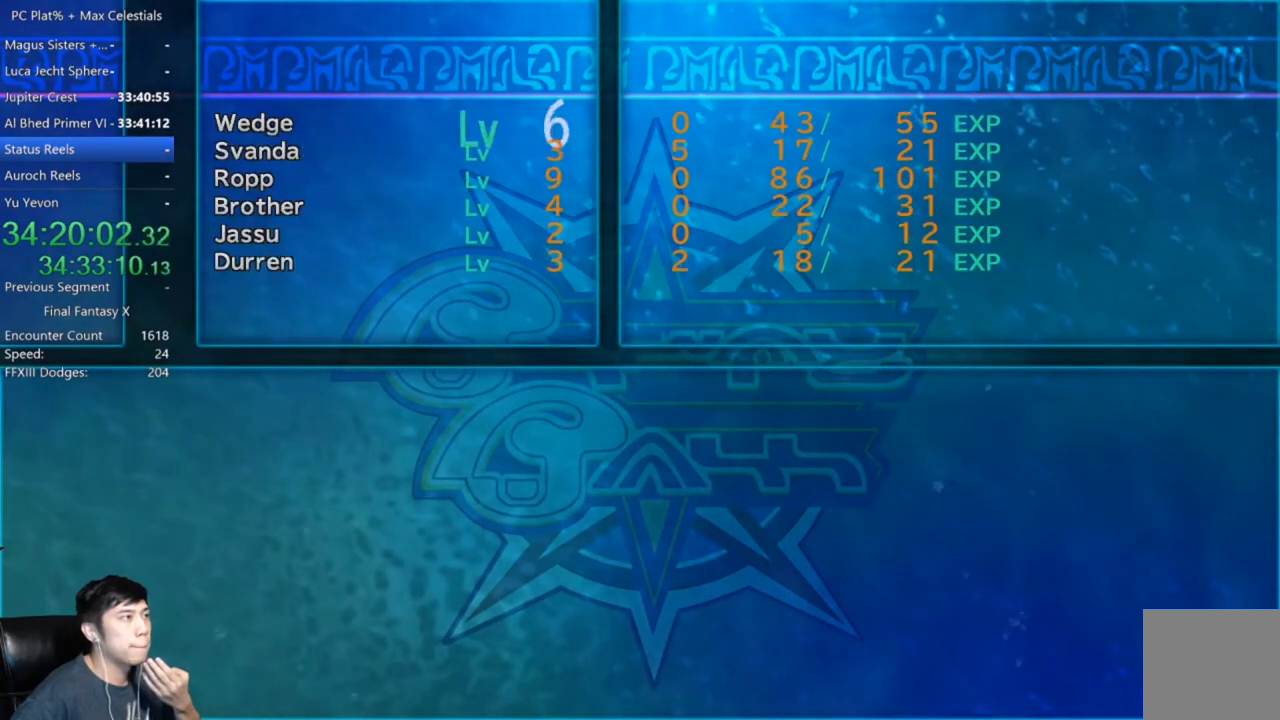
{"buttons": ["A"], "left_stick": "center", "right_stick": "center", "events": [[34, "A", "up"], [100, "A", "down"], [201, "A", "up"], [301, "A", "down"], [367, "A", "up"], [467, "A", "down"]]}
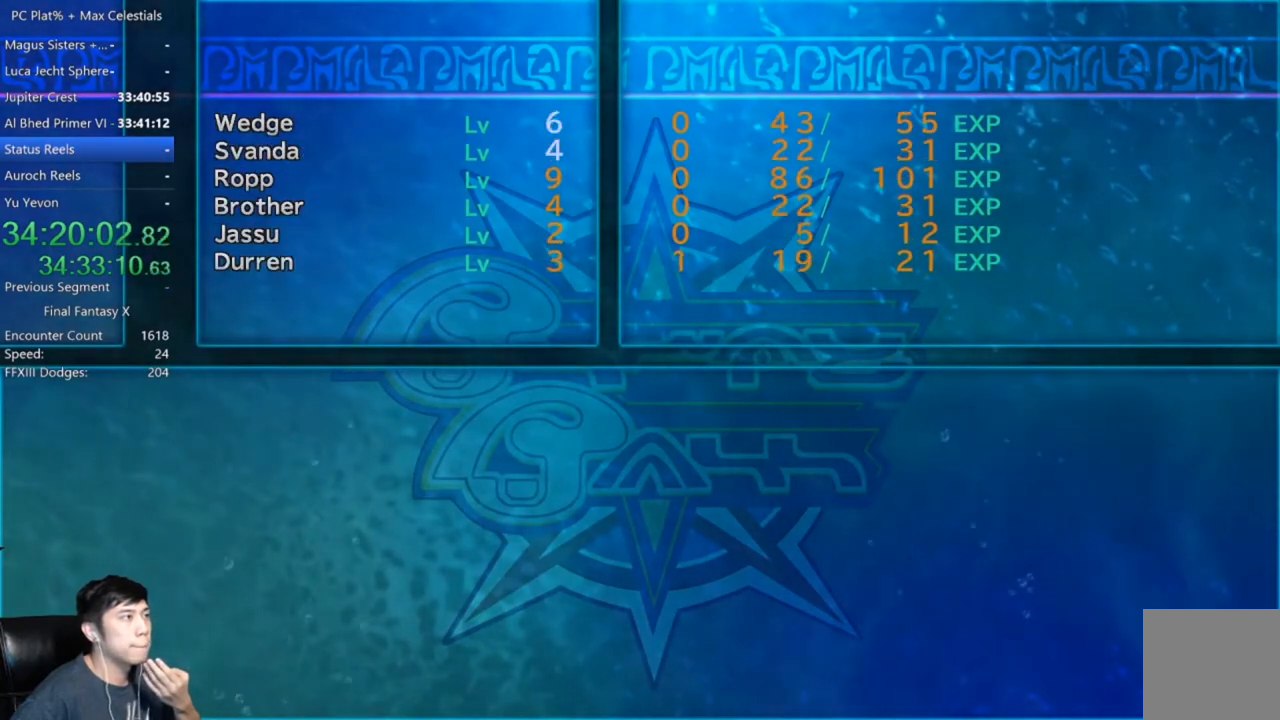
{"buttons": ["A"], "left_stick": "center", "right_stick": "center", "events": [[33, "A", "up"], [133, "A", "down"], [200, "A", "up"], [300, "A", "down"], [367, "A", "up"], [467, "A", "down"]]}
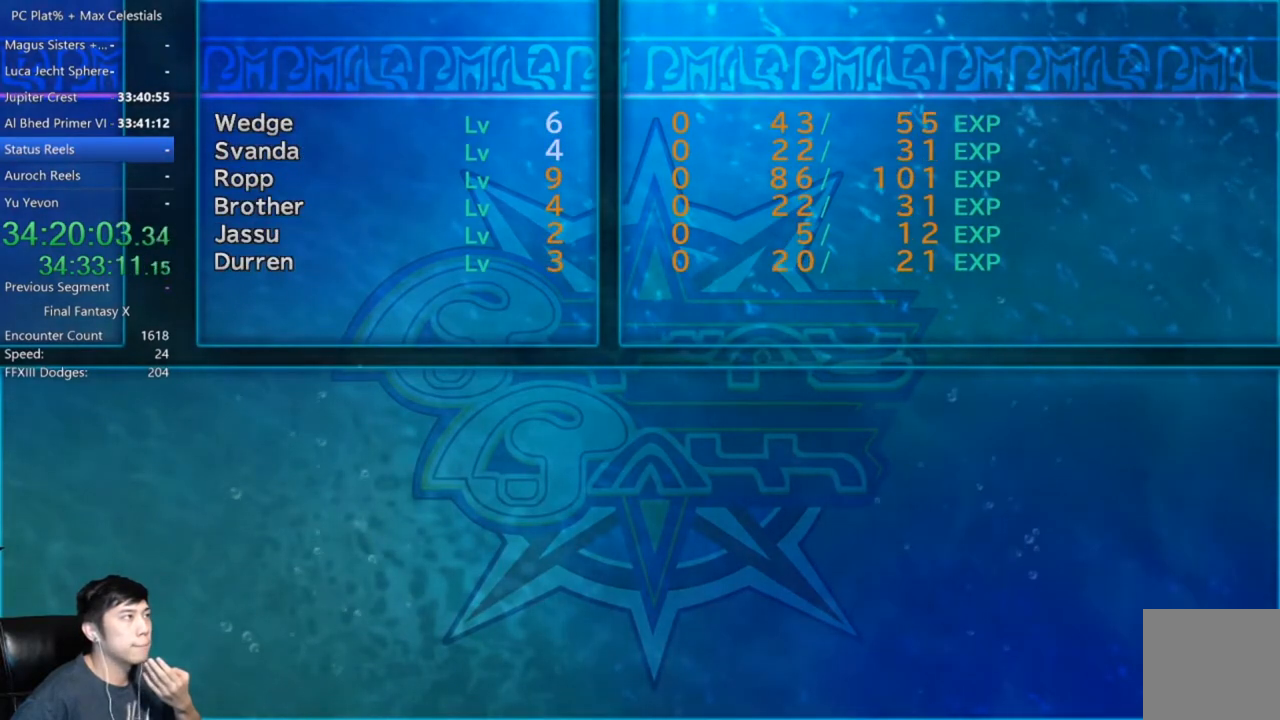
{"buttons": ["A"], "left_stick": "center", "right_stick": "center", "events": [[34, "A", "up"], [134, "A", "down"], [201, "A", "up"], [301, "A", "down"], [367, "A", "up"], [467, "A", "down"]]}
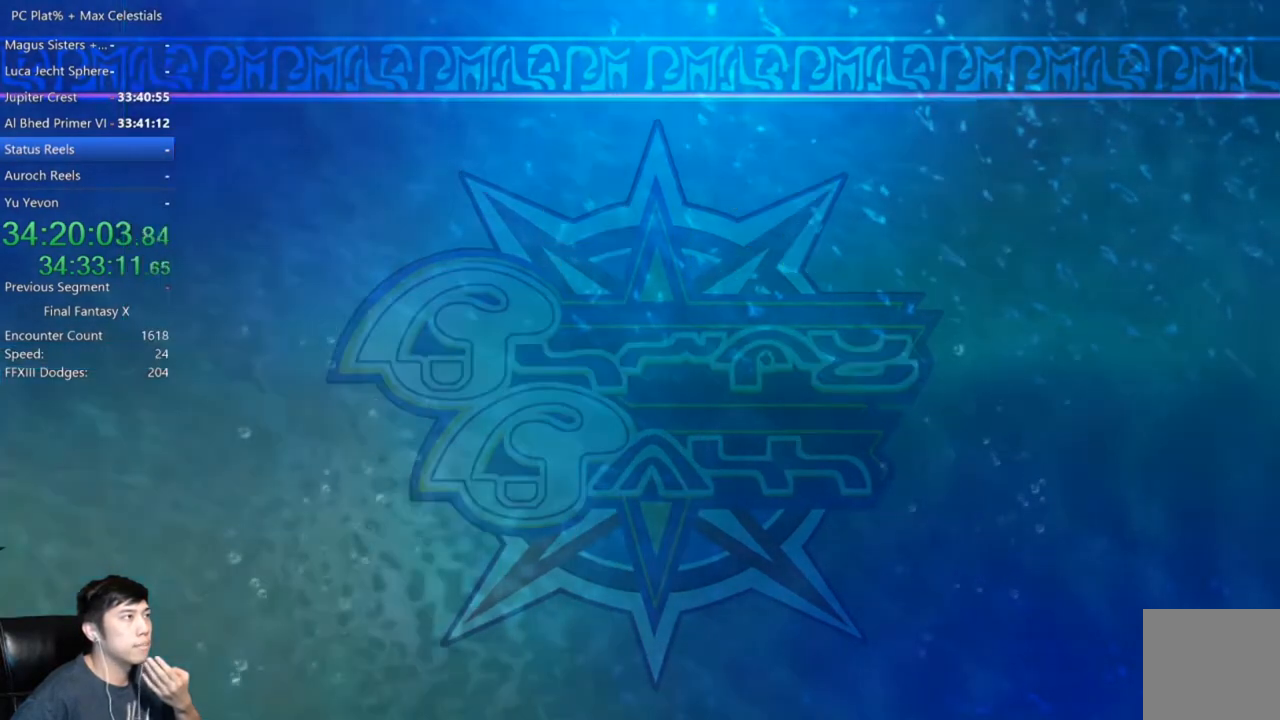
{"buttons": [], "left_stick": "center", "right_stick": "center", "events": [[67, "A", "up"], [133, "A", "down"], [233, "A", "up"]]}
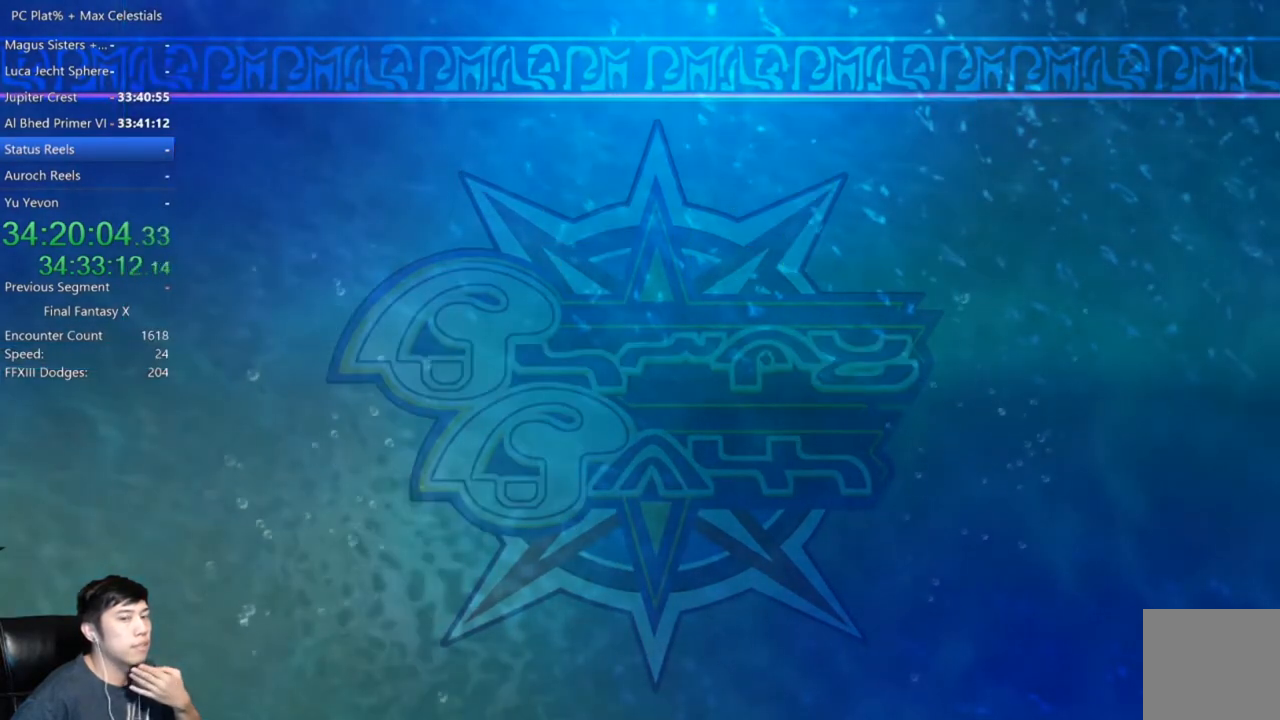
{"buttons": [], "left_stick": "center", "right_stick": "center", "events": []}
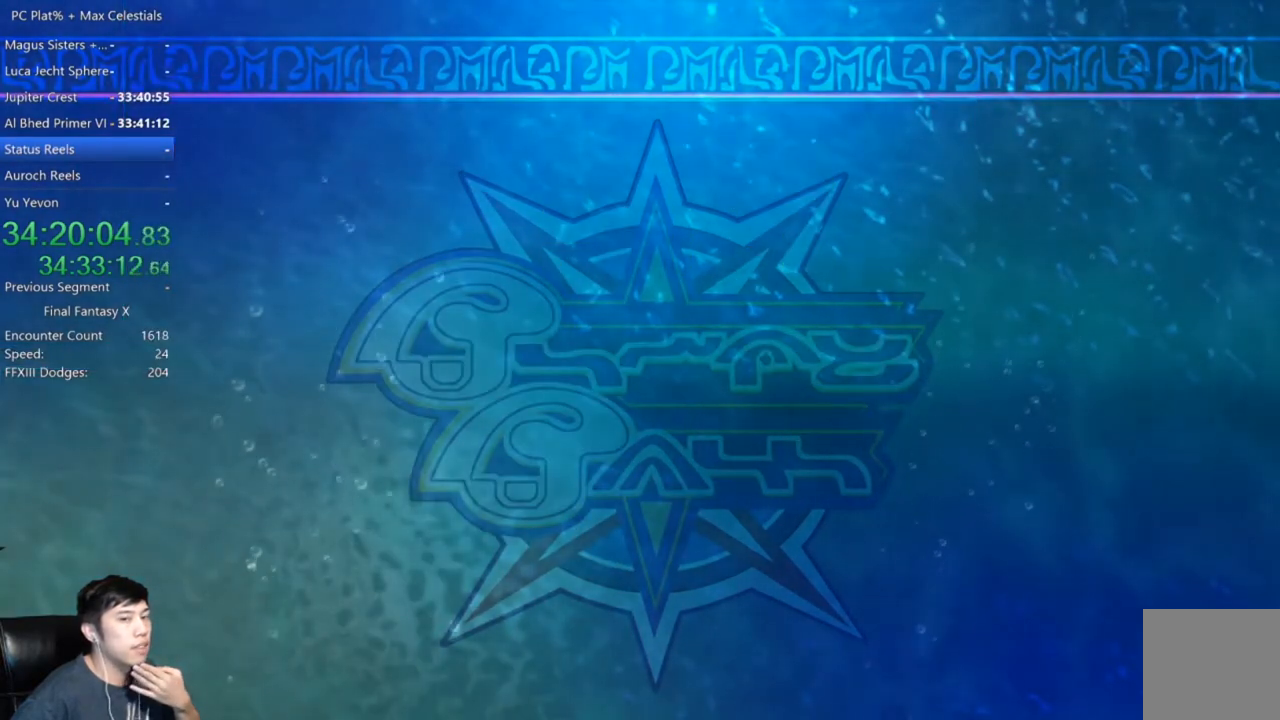
{"buttons": [], "left_stick": "center", "right_stick": "center", "events": []}
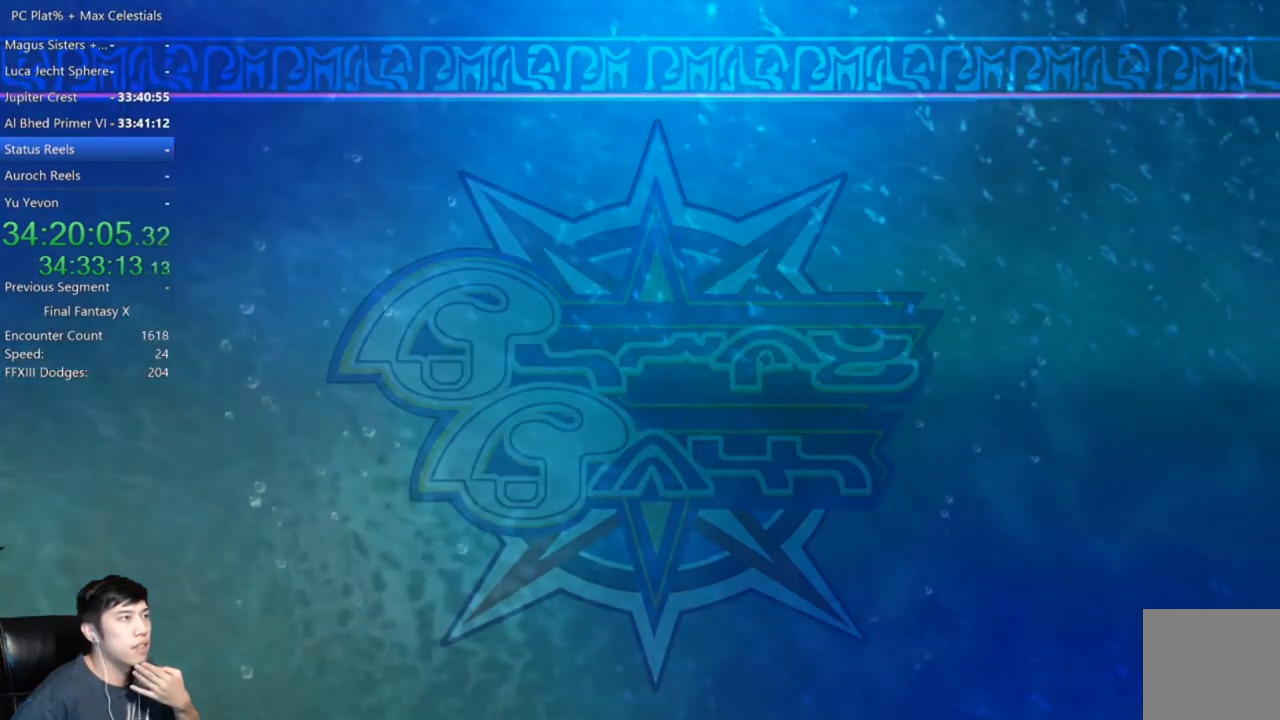
{"buttons": [], "left_stick": "center", "right_stick": "center", "events": []}
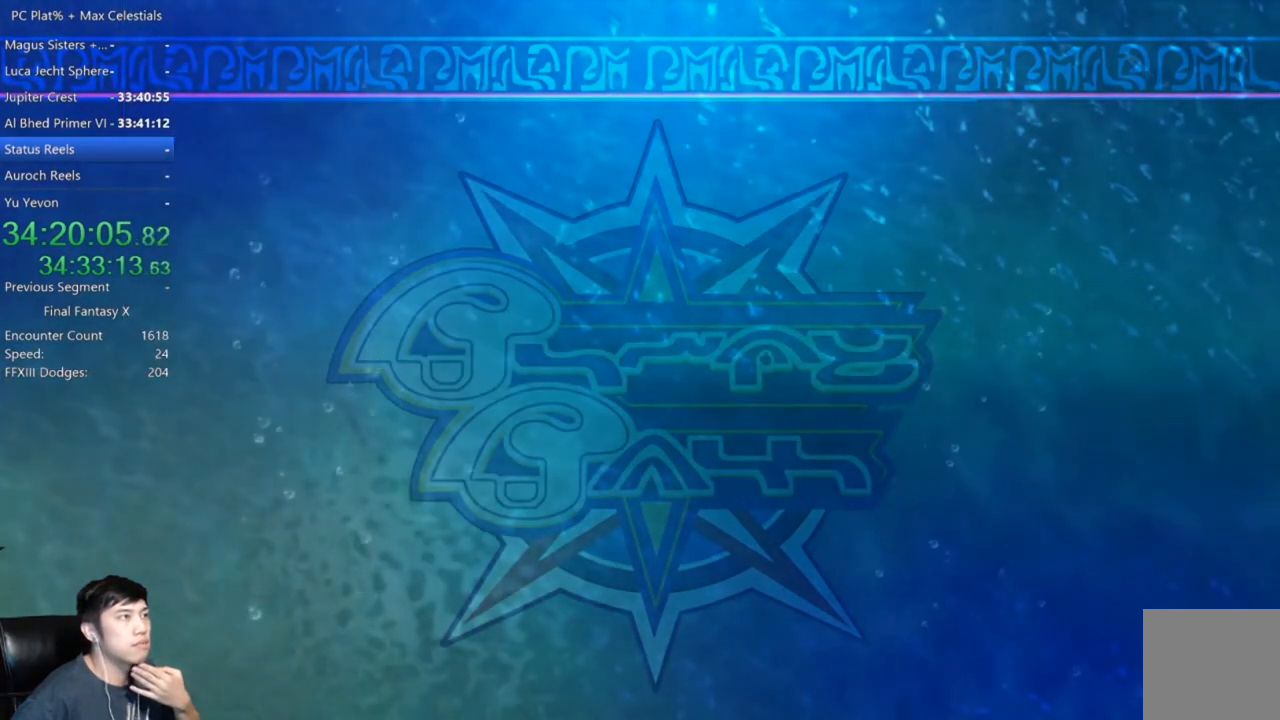
{"buttons": [], "left_stick": "center", "right_stick": "center", "events": [[267, "A", "down"], [400, "A", "up"]]}
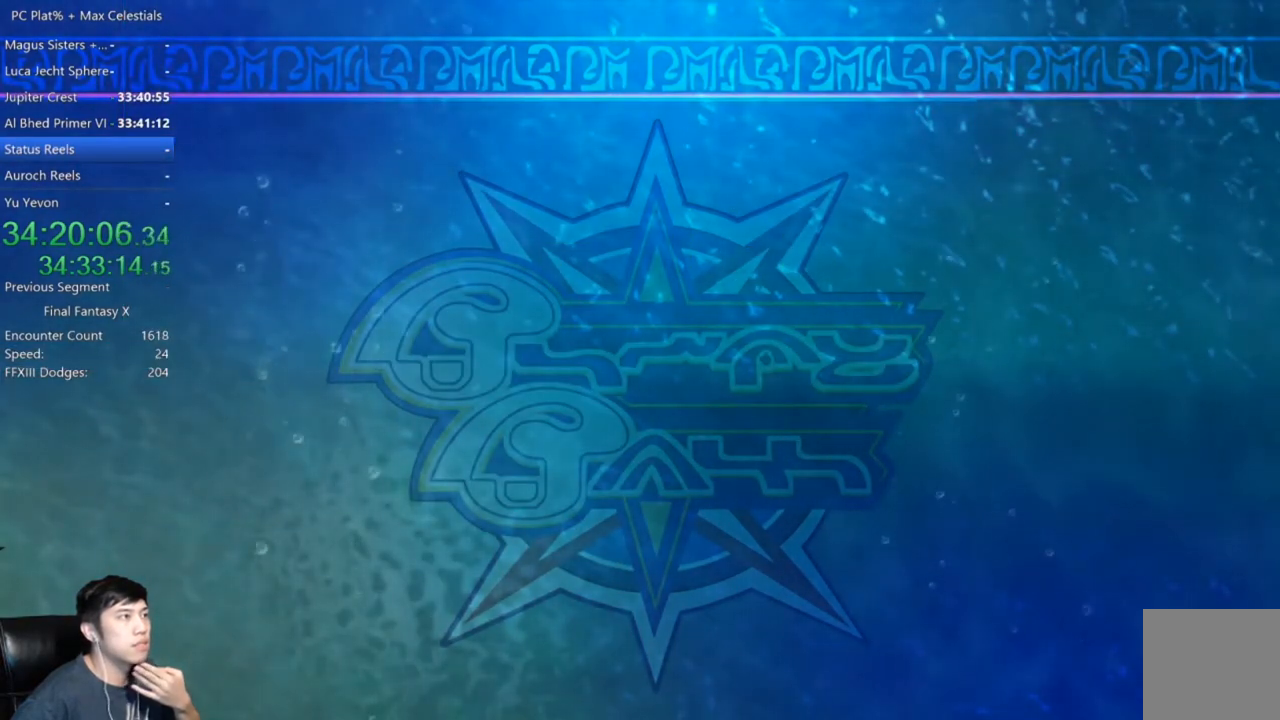
{"buttons": [], "left_stick": "center", "right_stick": "center", "events": []}
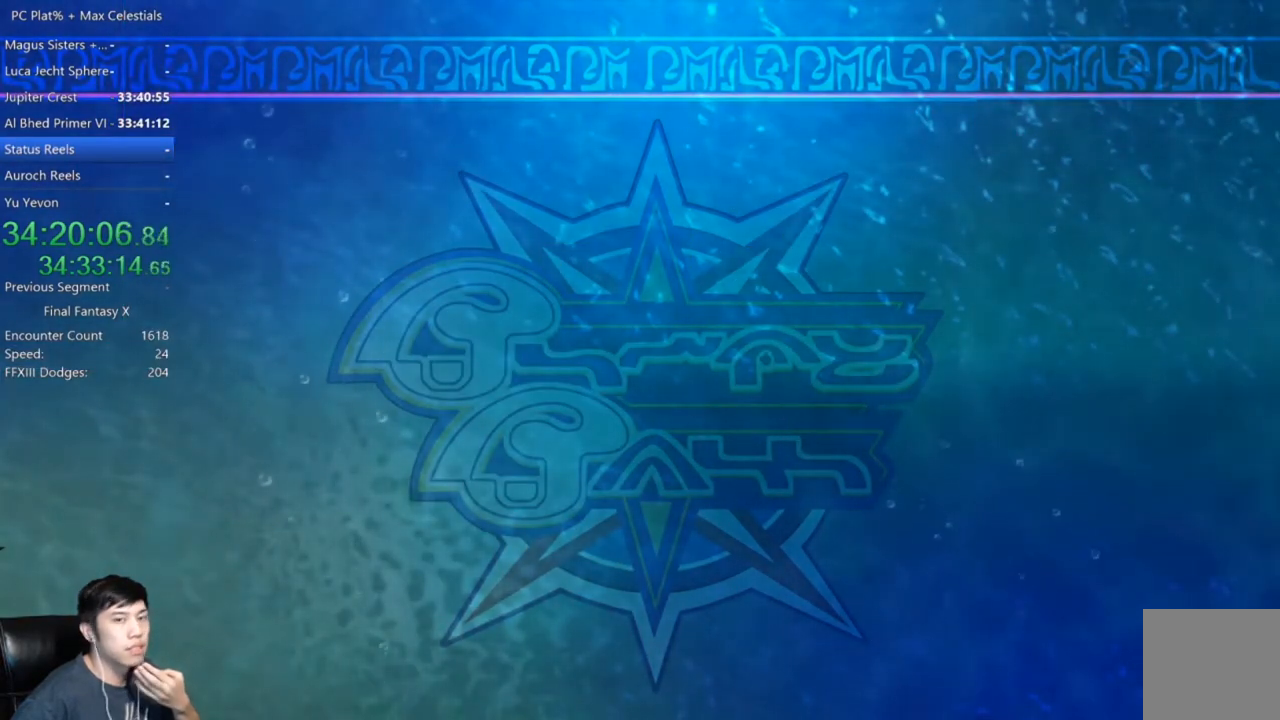
{"buttons": [], "left_stick": "center", "right_stick": "center", "events": []}
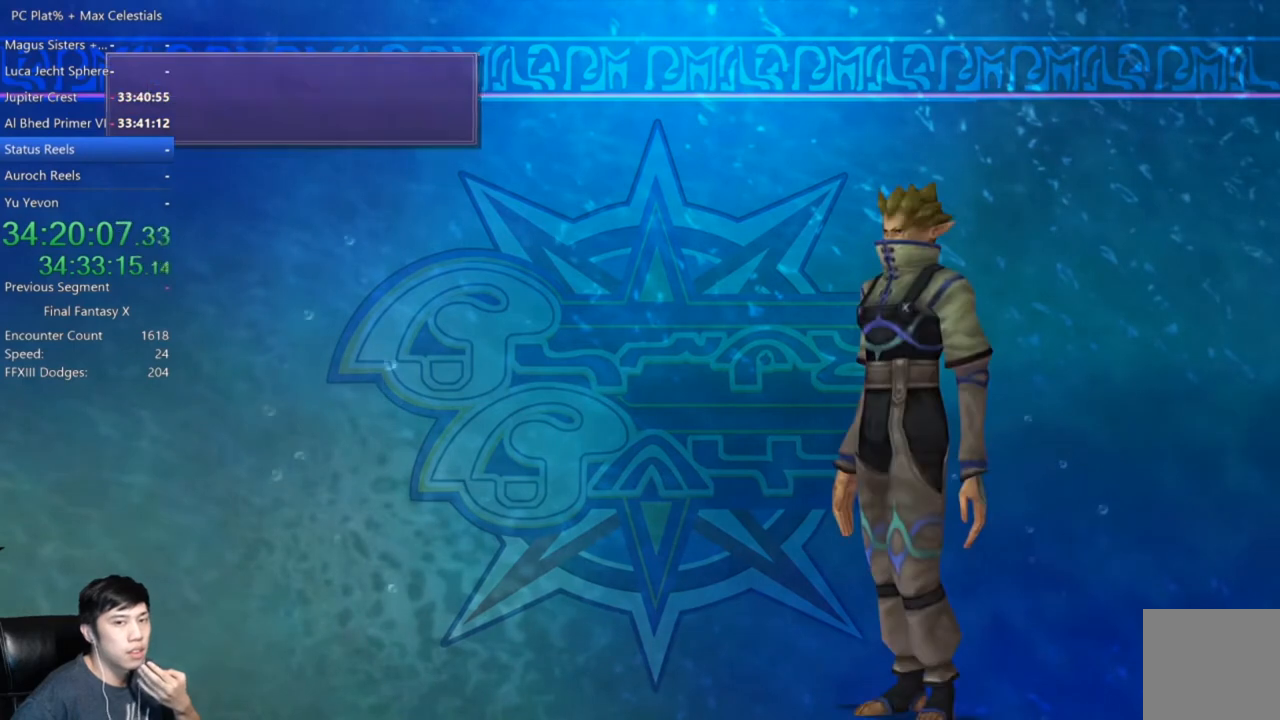
{"buttons": [], "left_stick": "center", "right_stick": "center", "events": []}
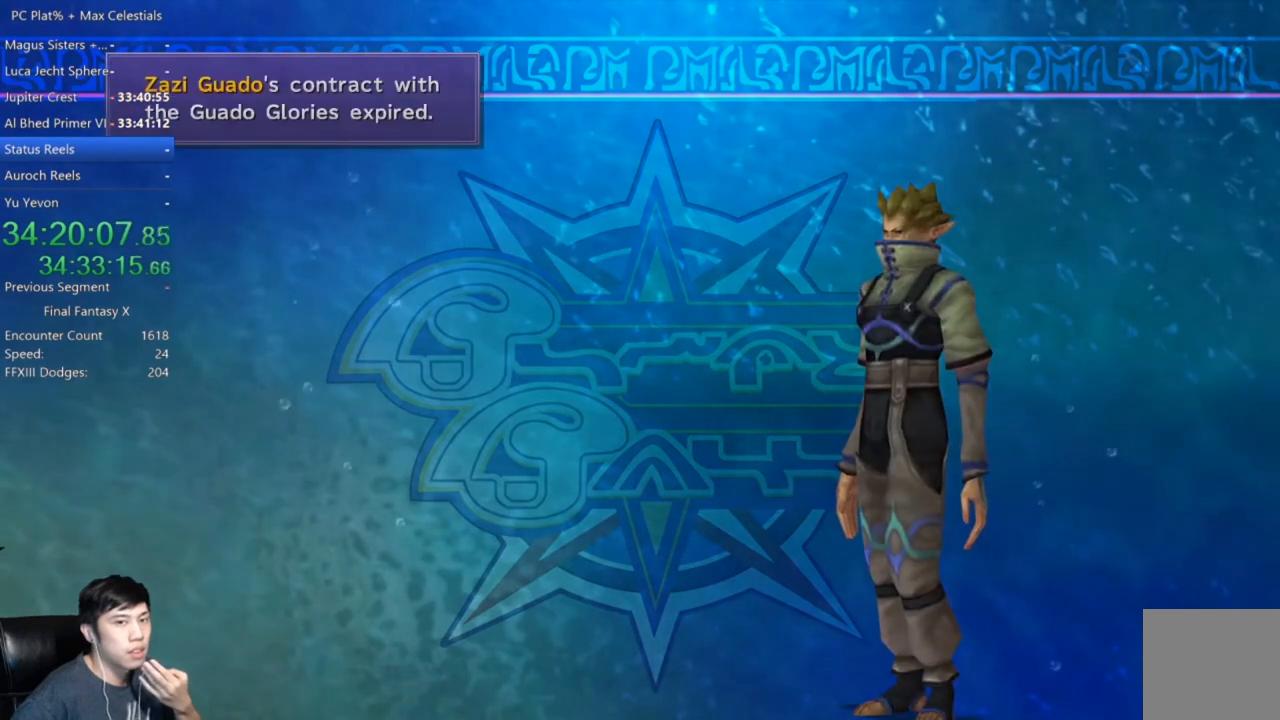
{"buttons": ["A"], "left_stick": "center", "right_stick": "center", "events": [[300, "A", "down"], [367, "A", "up"], [500, "A", "down"]]}
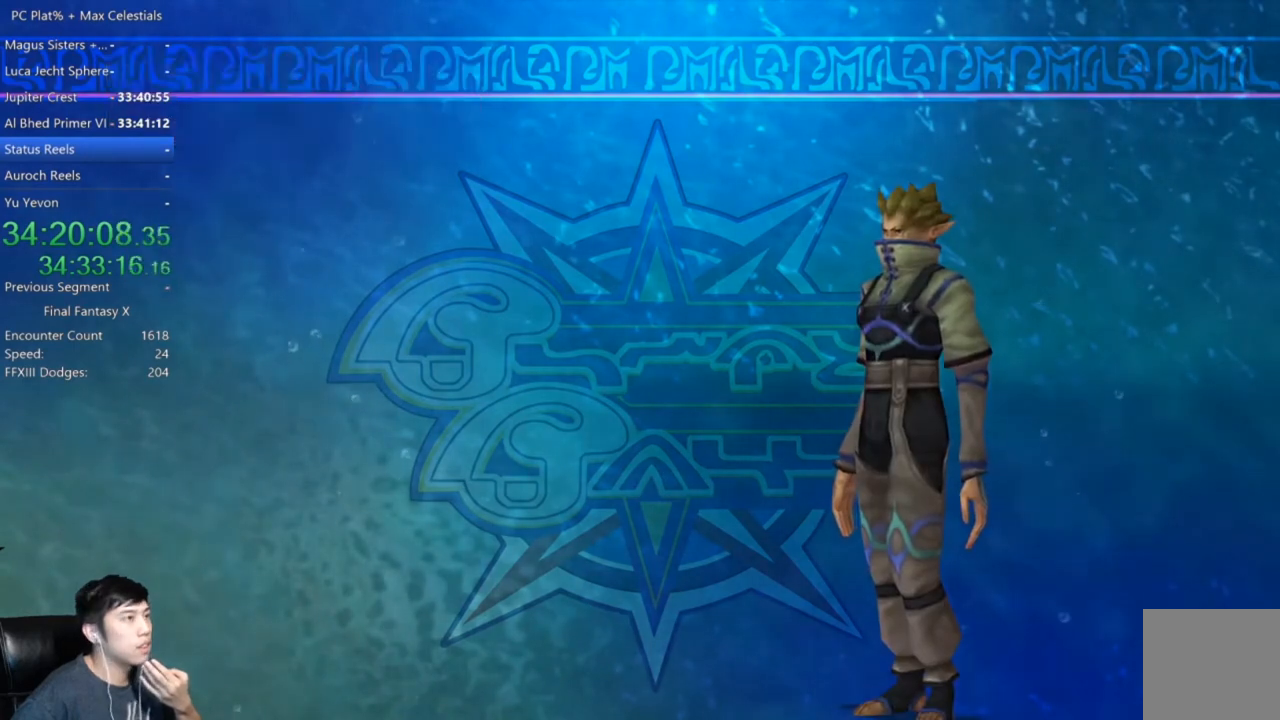
{"buttons": ["A"], "left_stick": "center", "right_stick": "center", "events": [[100, "A", "up"], [401, "A", "down"]]}
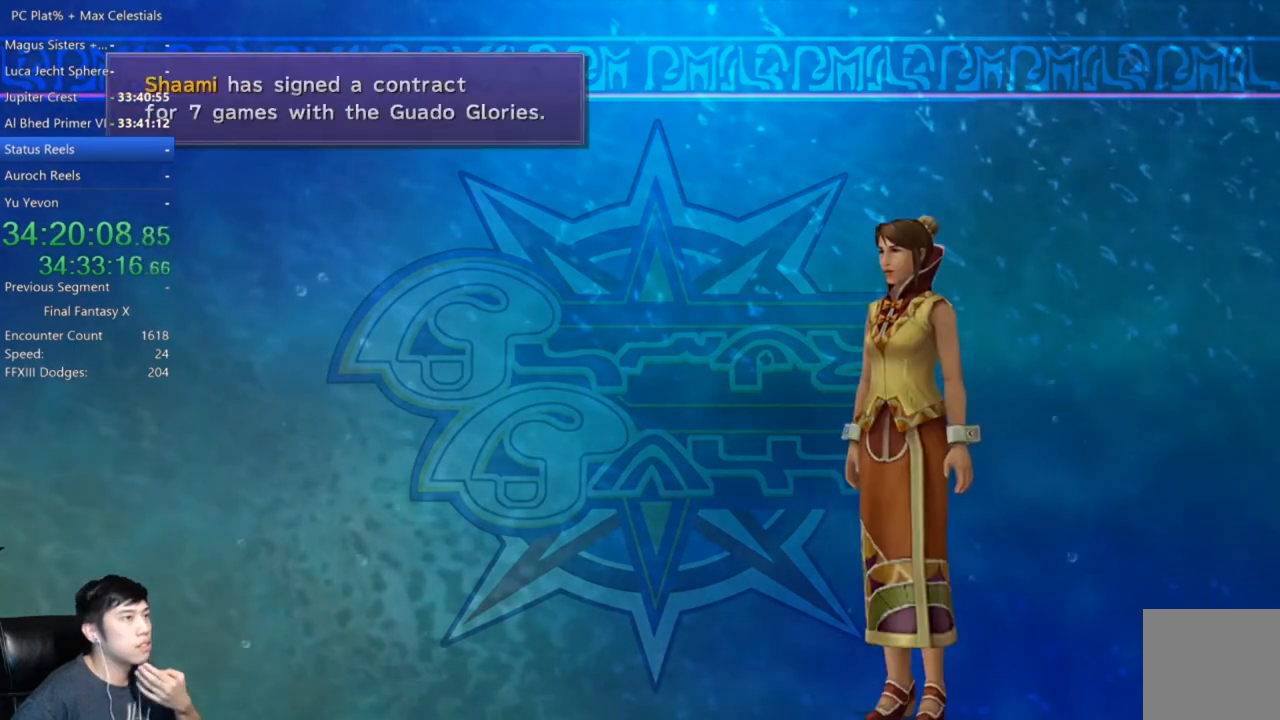
{"buttons": [], "left_stick": "center", "right_stick": "center", "events": [[33, "A", "up"]]}
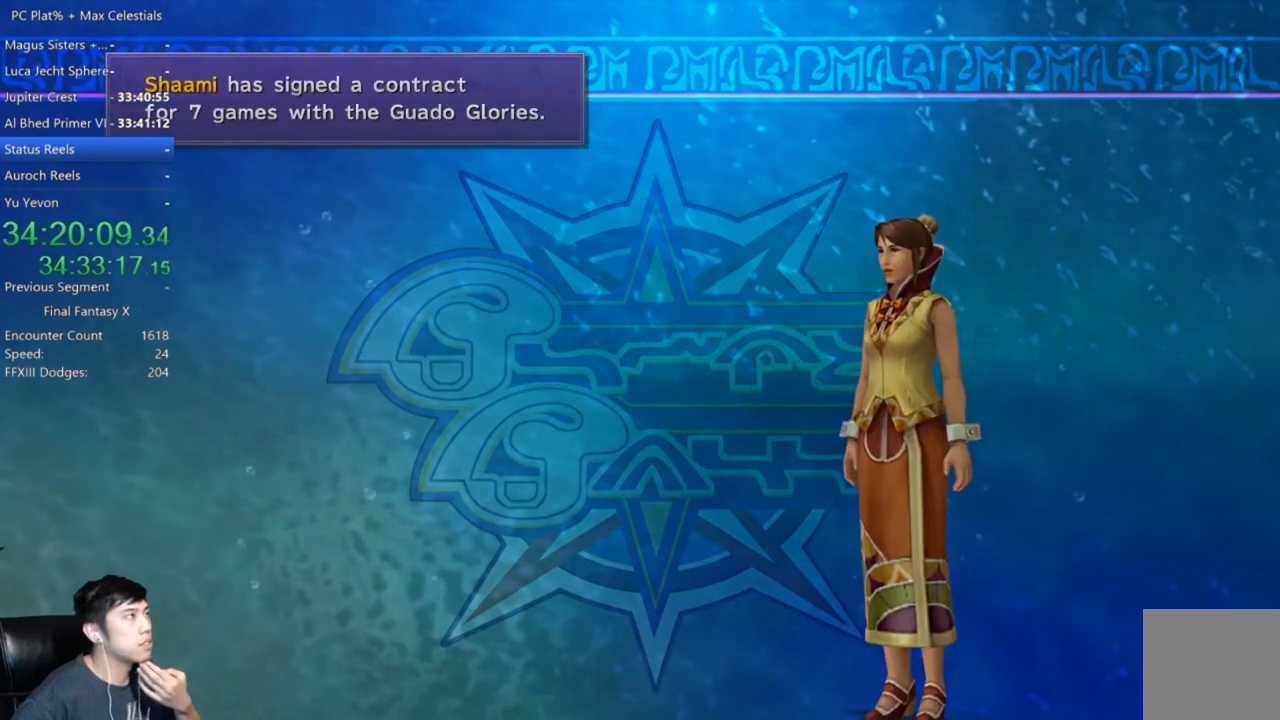
{"buttons": [], "left_stick": "center", "right_stick": "center", "events": [[201, "A", "down"], [301, "A", "up"]]}
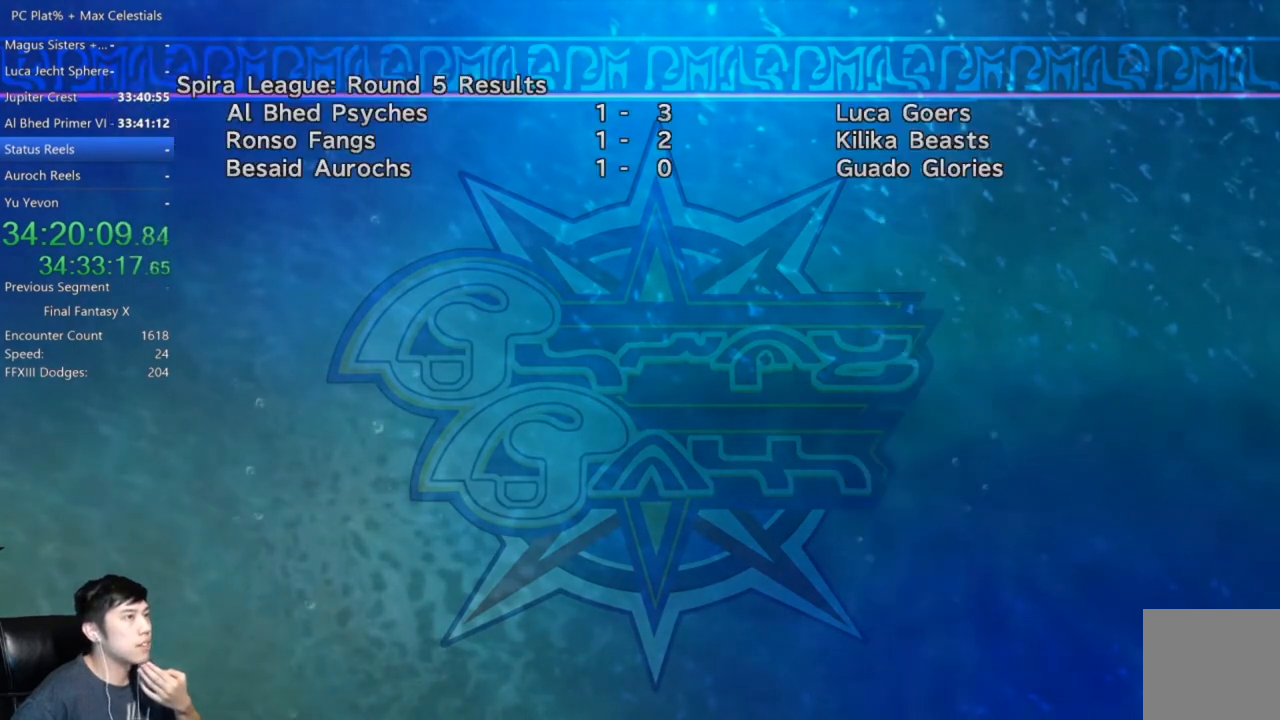
{"buttons": [], "left_stick": "center", "right_stick": "center", "events": []}
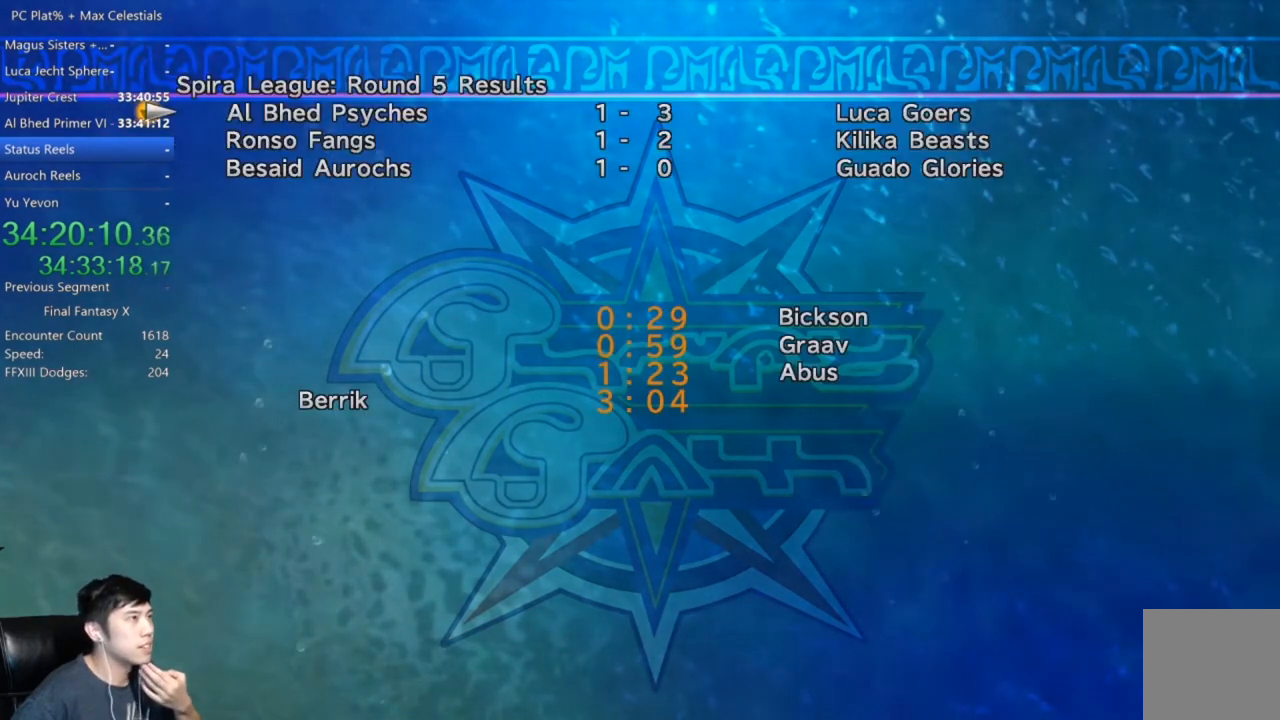
{"buttons": [], "left_stick": "center", "right_stick": "center", "events": []}
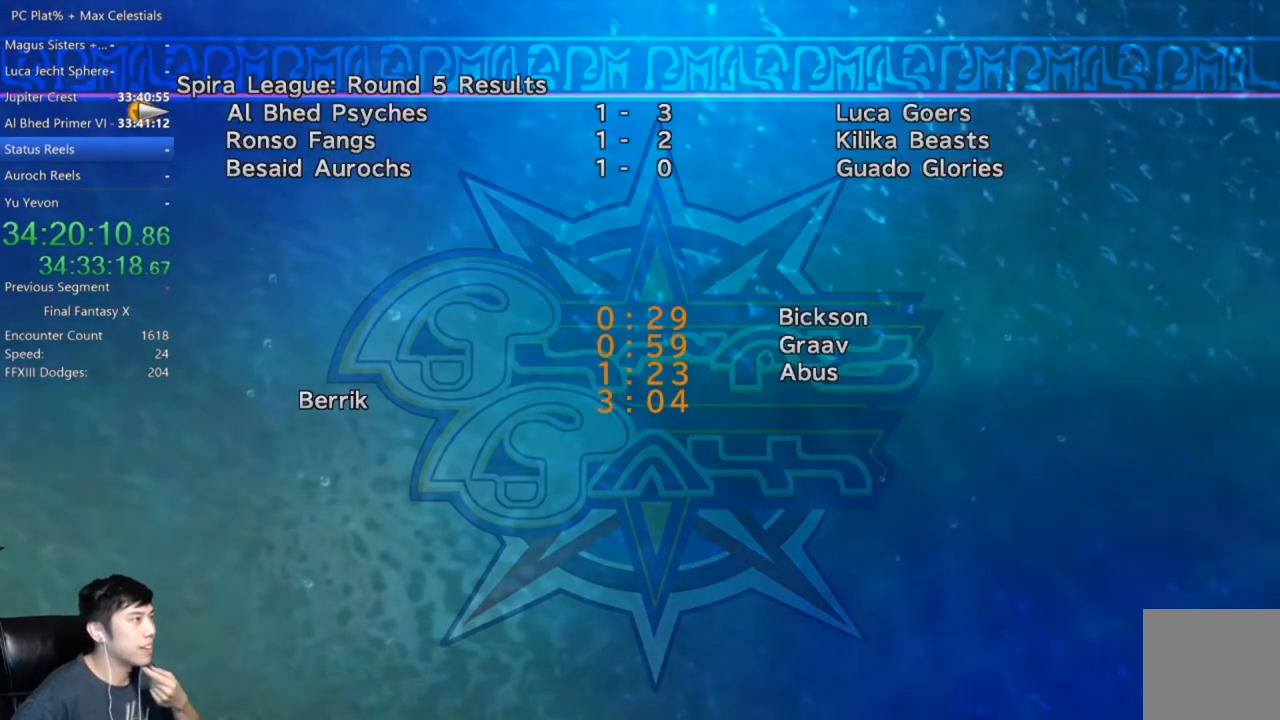
{"buttons": [], "left_stick": "center", "right_stick": "center", "events": []}
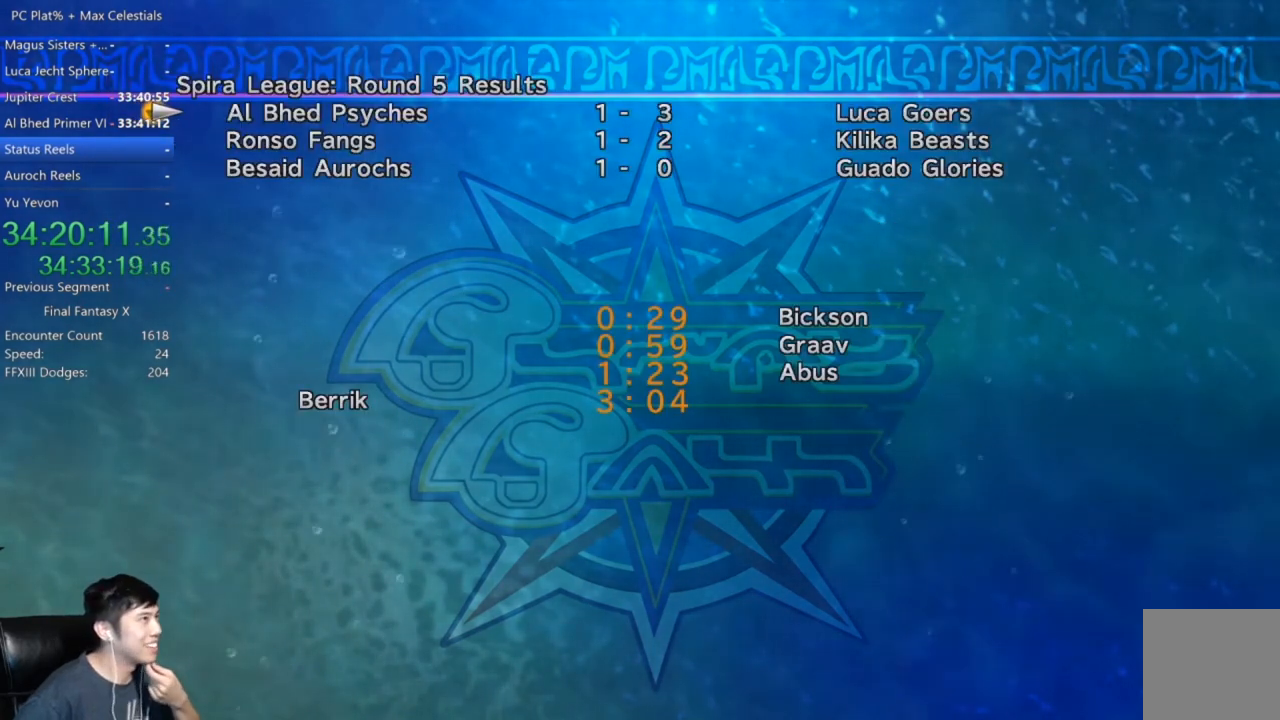
{"buttons": [], "left_stick": "center", "right_stick": "center", "events": []}
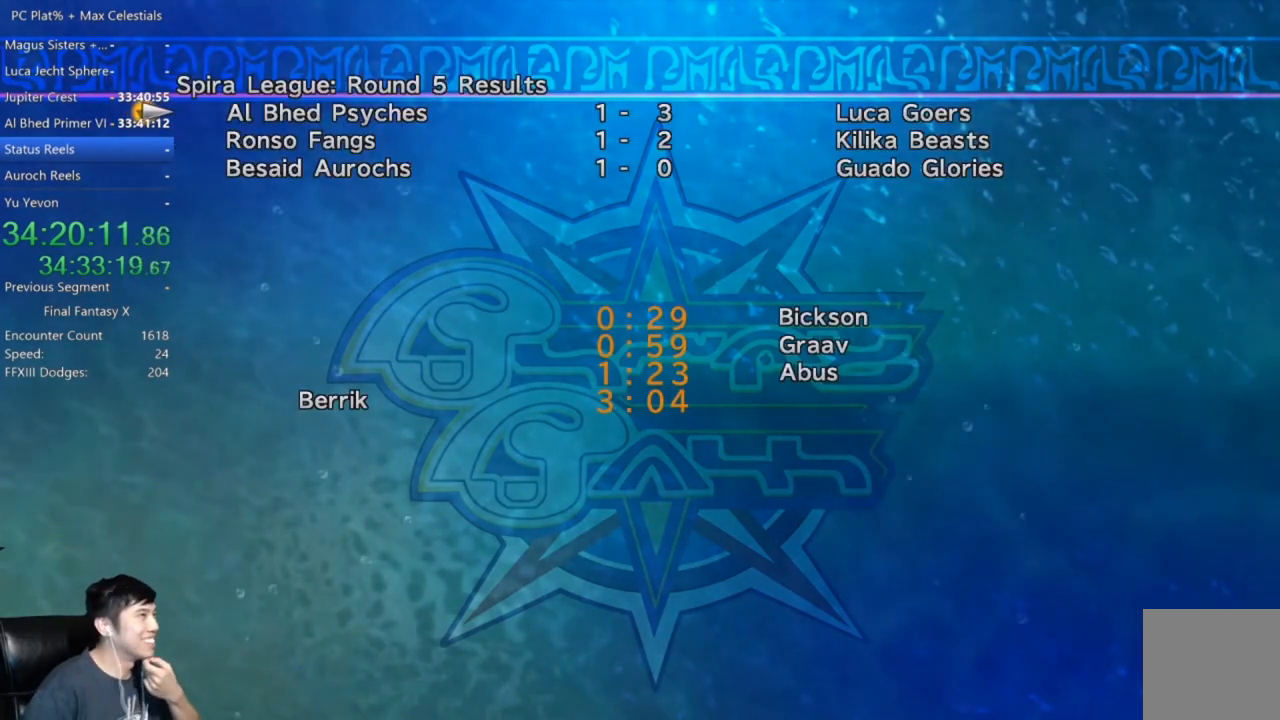
{"buttons": [], "left_stick": "center", "right_stick": "center", "events": []}
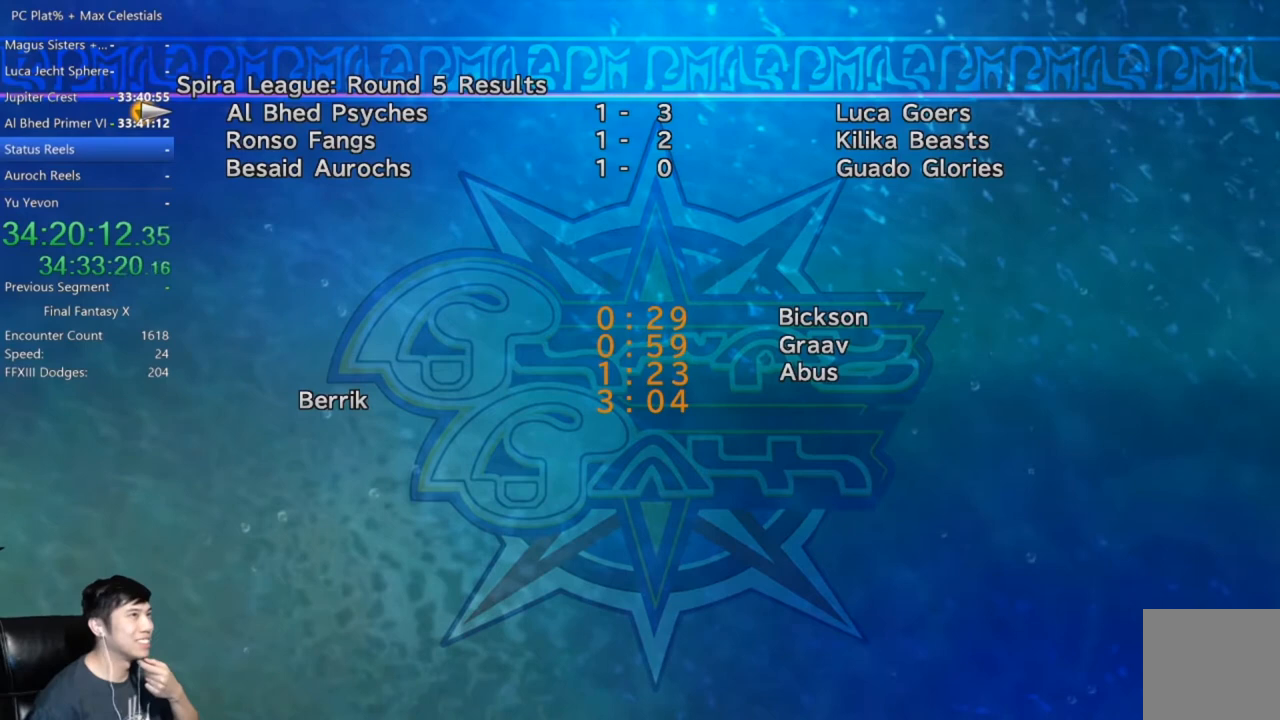
{"buttons": [], "left_stick": "center", "right_stick": "center", "events": []}
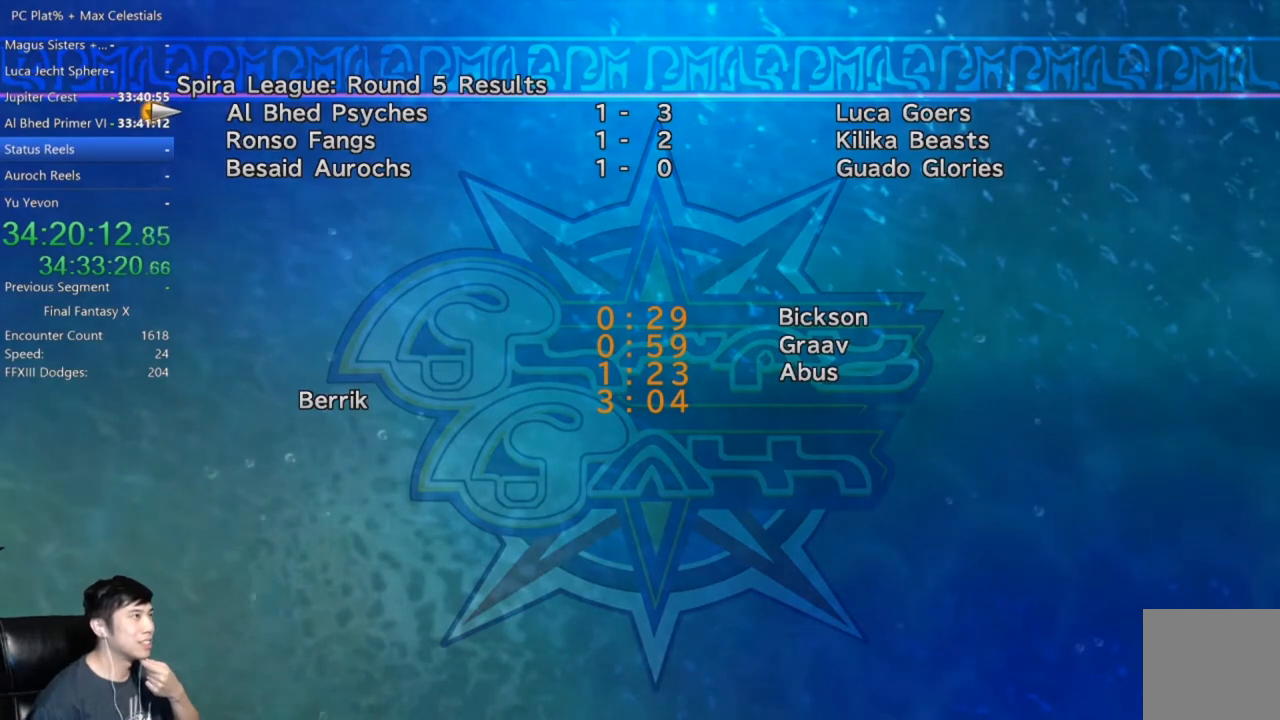
{"buttons": [], "left_stick": "center", "right_stick": "center", "events": []}
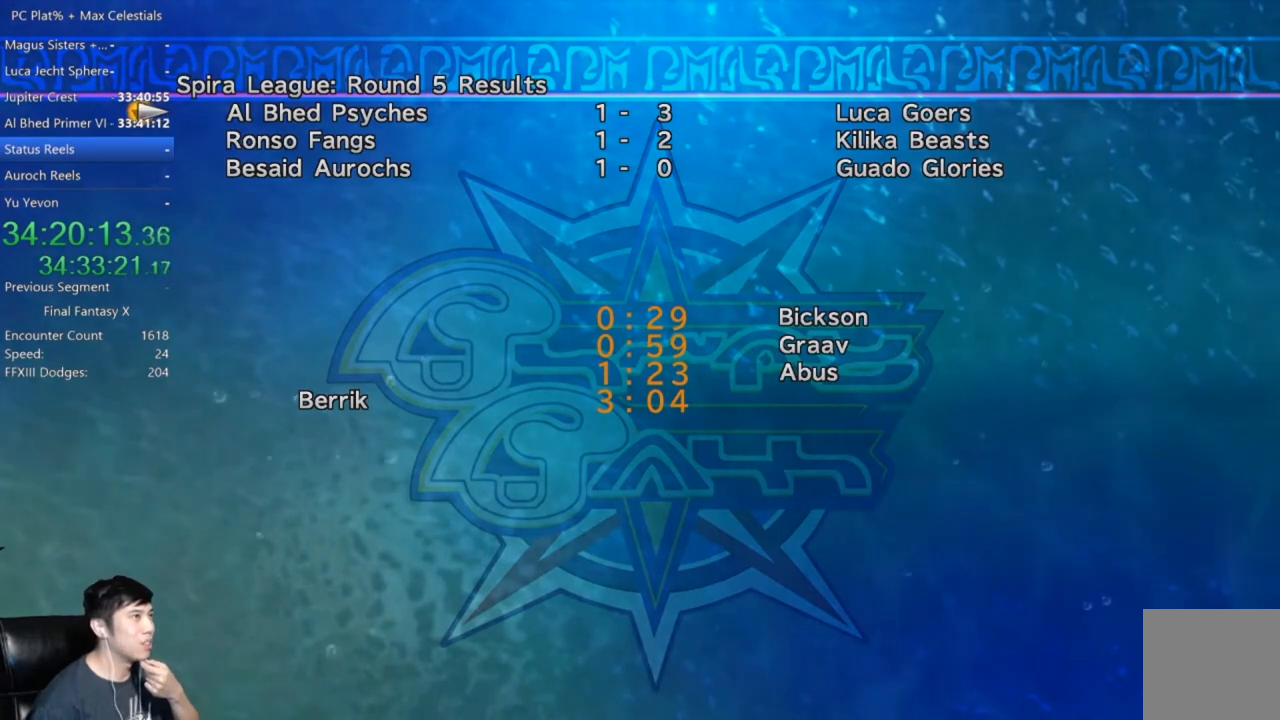
{"buttons": [], "left_stick": "center", "right_stick": "center", "events": [[67, "A", "down"], [167, "A", "up"]]}